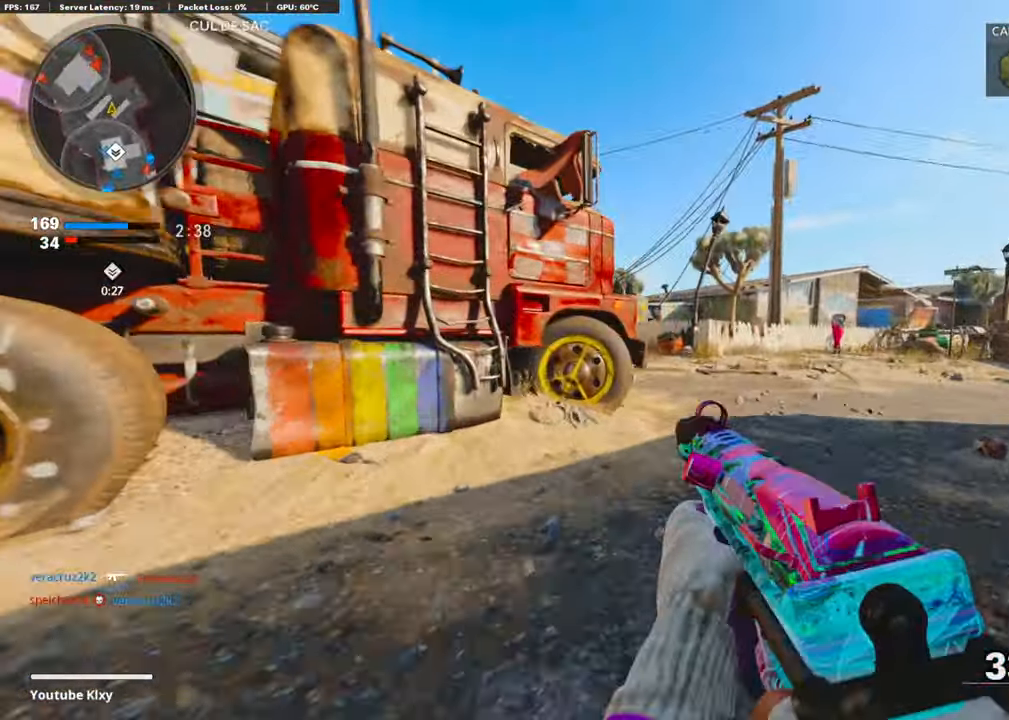
Gameplay with a controller (PlayStation layout); each line is a JSON object with the inputs held at the frame after it. "events" lists button and stick changes between this image and that frame as [ms after this image, input, new state], when the widget could be followed in between. Not read: TOUCHPAD.
{"buttons": ["L1"], "left_stick": "right", "right_stick": "center", "events": [[17, "left_stick", "right"], [421, "right_stick", "center"]]}
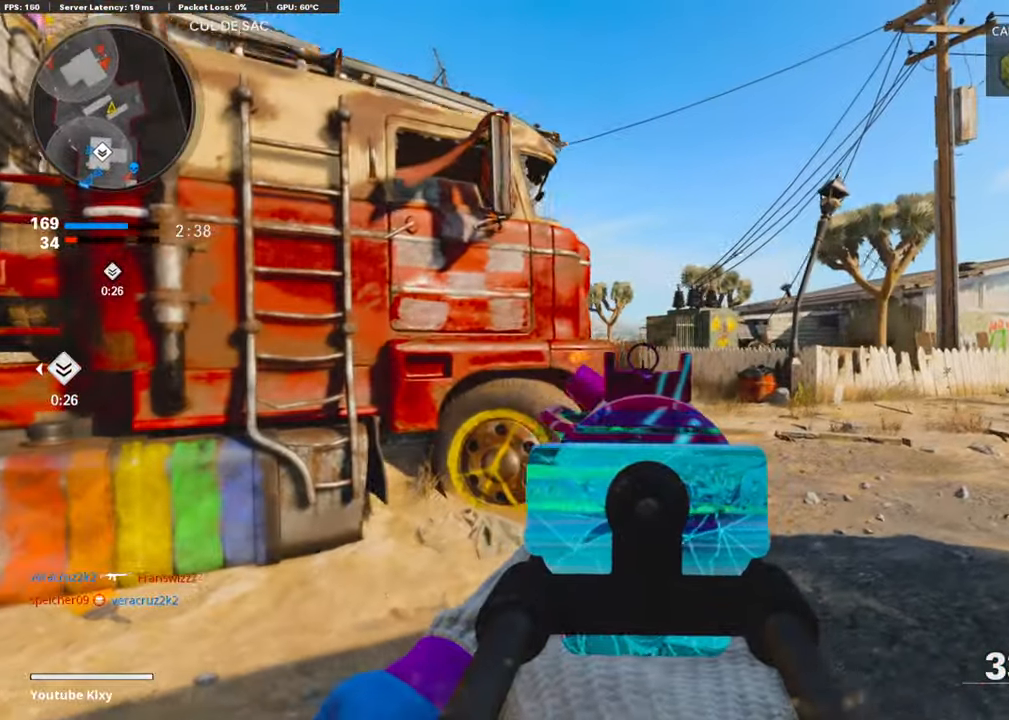
{"buttons": ["L1"], "left_stick": "up-left", "right_stick": "center", "events": [[17, "right_stick", "left"], [387, "R1", "down"], [421, "right_stick", "center"], [472, "R1", "up"], [488, "left_stick", "up-left"]]}
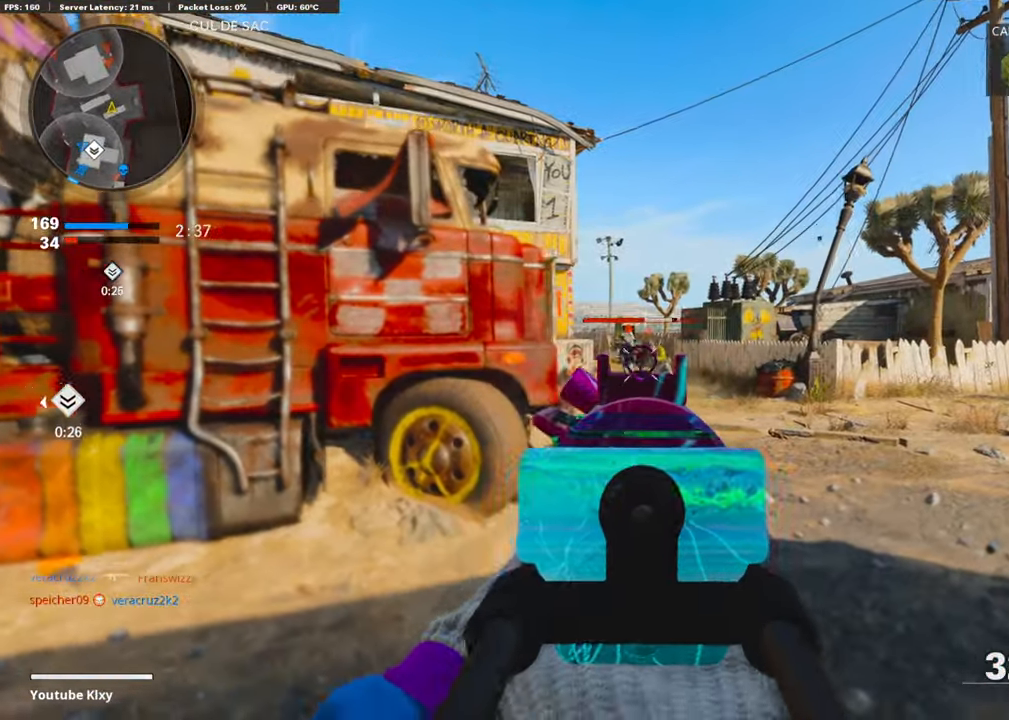
{"buttons": ["L1", "R1"], "left_stick": "center", "right_stick": "left", "events": [[17, "left_stick", "left"], [34, "R1", "down"], [135, "R1", "up"], [135, "right_stick", "right"], [169, "R1", "down"], [253, "R1", "up"], [270, "right_stick", "center"], [303, "R1", "down"], [421, "R1", "up"], [488, "R1", "down"], [488, "left_stick", "center"], [505, "right_stick", "left"]]}
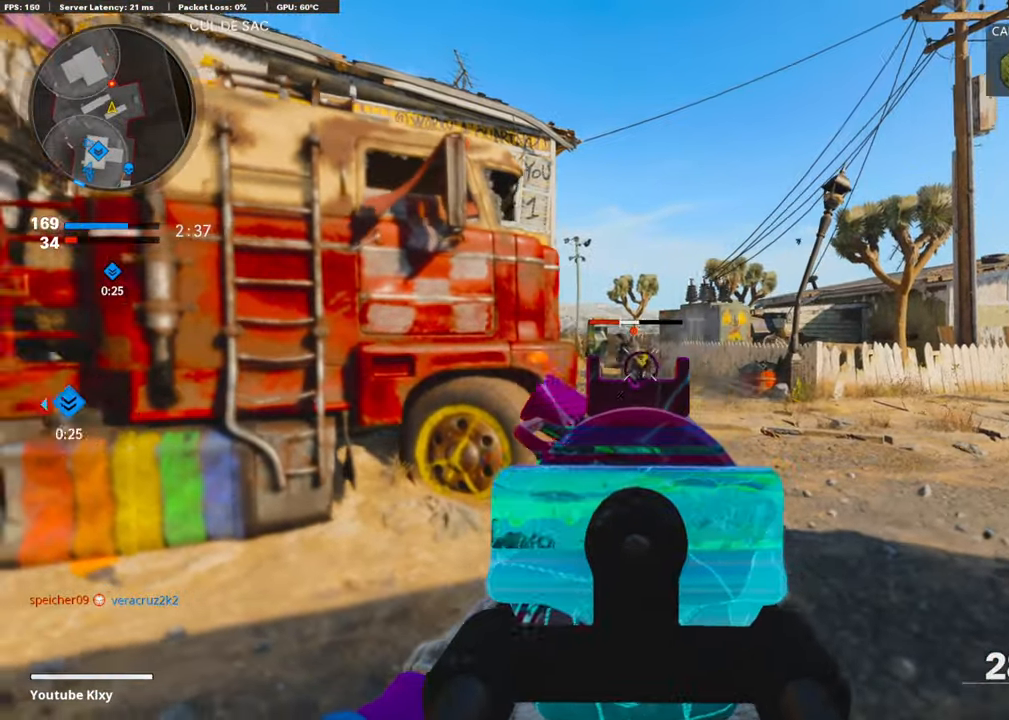
{"buttons": ["L1", "R1"], "left_stick": "up-right", "right_stick": "right", "events": [[17, "left_stick", "up-right"], [51, "R1", "up"], [68, "right_stick", "center"], [135, "R1", "down"], [236, "R1", "up"], [270, "R1", "down"], [286, "right_stick", "right"], [371, "R1", "up"], [421, "R1", "down"]]}
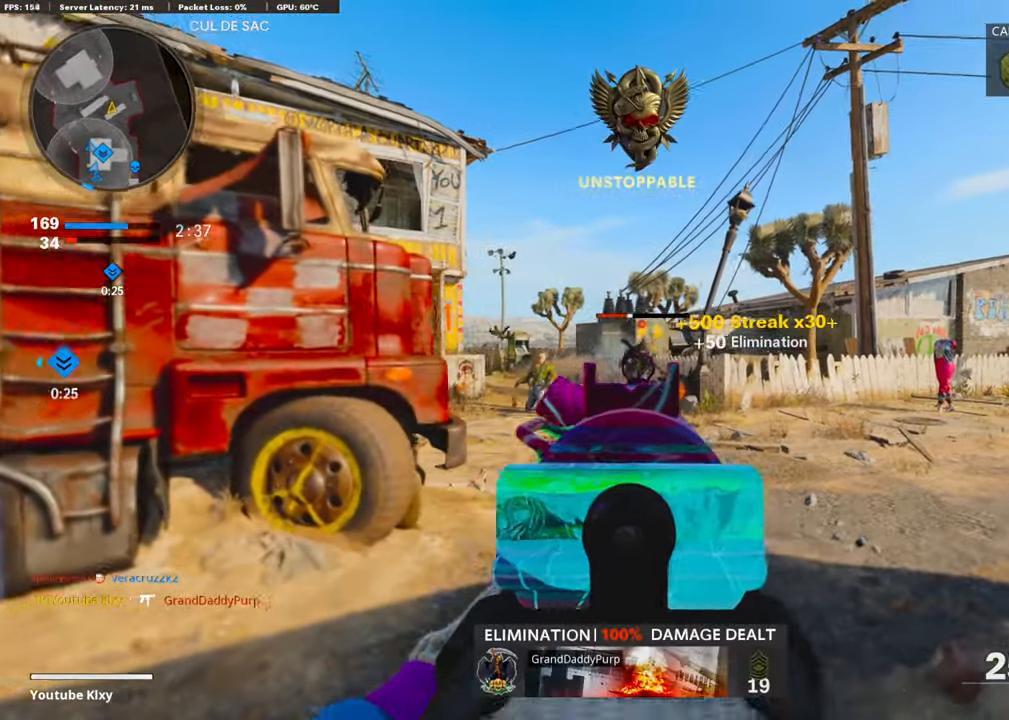
{"buttons": ["L3"], "left_stick": "up", "right_stick": "left", "events": [[17, "R1", "up"], [85, "R1", "down"], [186, "left_stick", "up"], [203, "R1", "up"], [220, "L1", "up"], [220, "right_stick", "left"], [304, "L3", "down"]]}
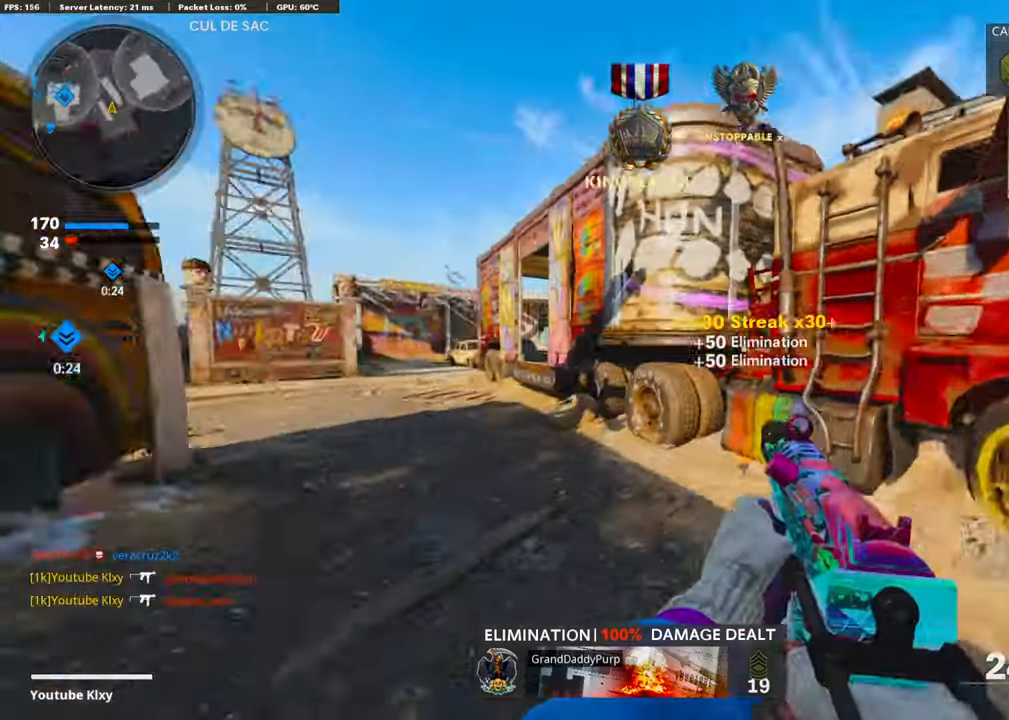
{"buttons": ["L3"], "left_stick": "up-left", "right_stick": "right", "events": [[34, "right_stick", "center"], [185, "left_stick", "up-left"], [471, "right_stick", "right"]]}
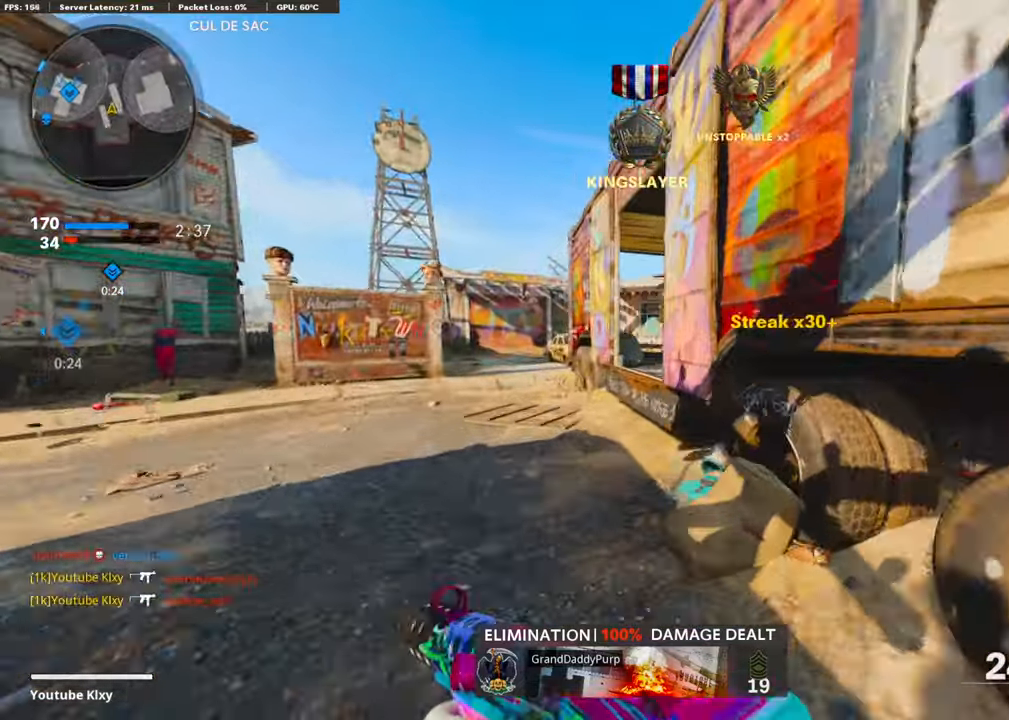
{"buttons": ["L1"], "left_stick": "up-left", "right_stick": "right", "events": [[84, "R3", "down"], [320, "R3", "up"], [387, "L3", "up"], [438, "L1", "down"]]}
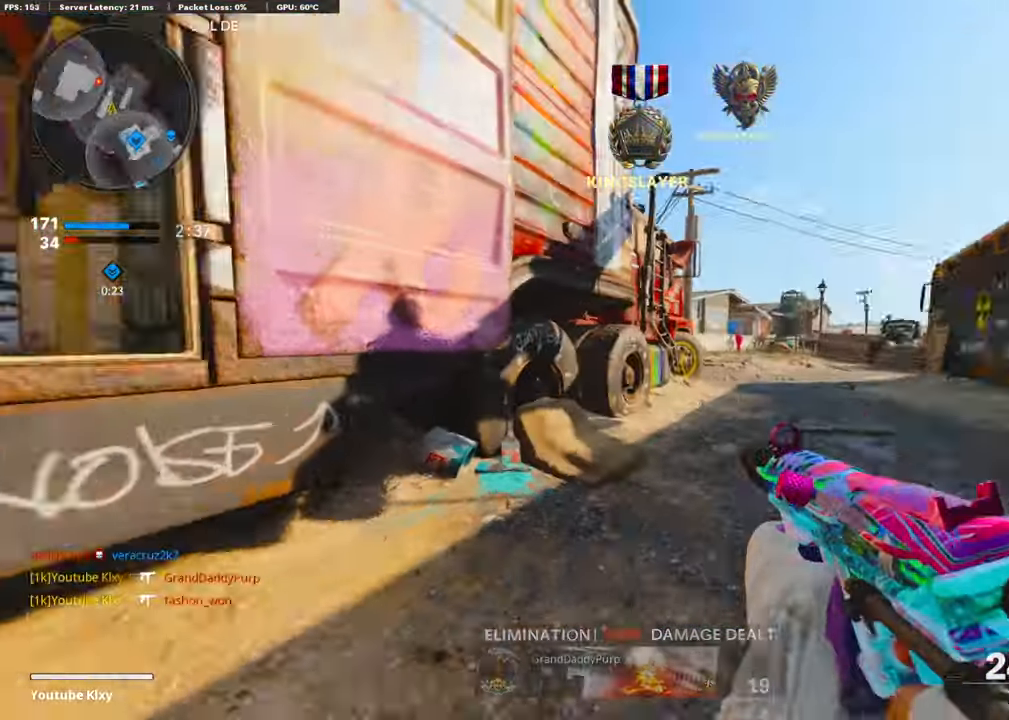
{"buttons": ["R3"], "left_stick": "down-left", "right_stick": "center", "events": [[17, "left_stick", "up-right"], [68, "right_stick", "center"], [118, "left_stick", "down-right"], [118, "right_stick", "left"], [169, "left_stick", "down-left"], [202, "R3", "down"], [202, "right_stick", "center"], [253, "right_stick", "up"], [337, "L1", "up"], [337, "right_stick", "center"]]}
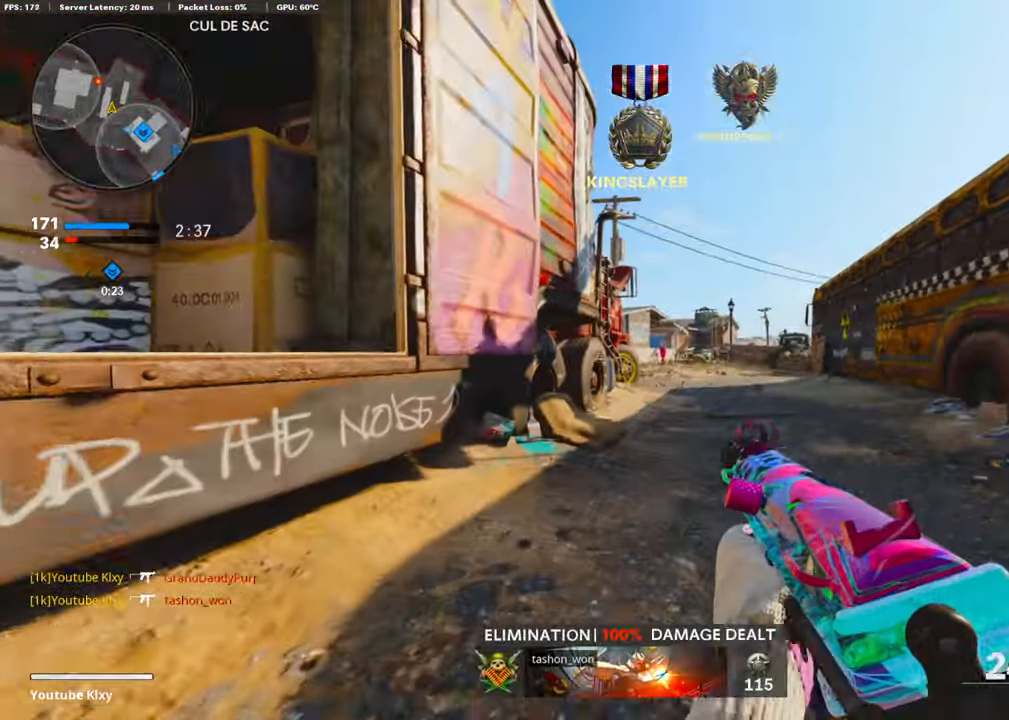
{"buttons": [], "left_stick": "down-left", "right_stick": "center", "events": [[202, "R3", "up"]]}
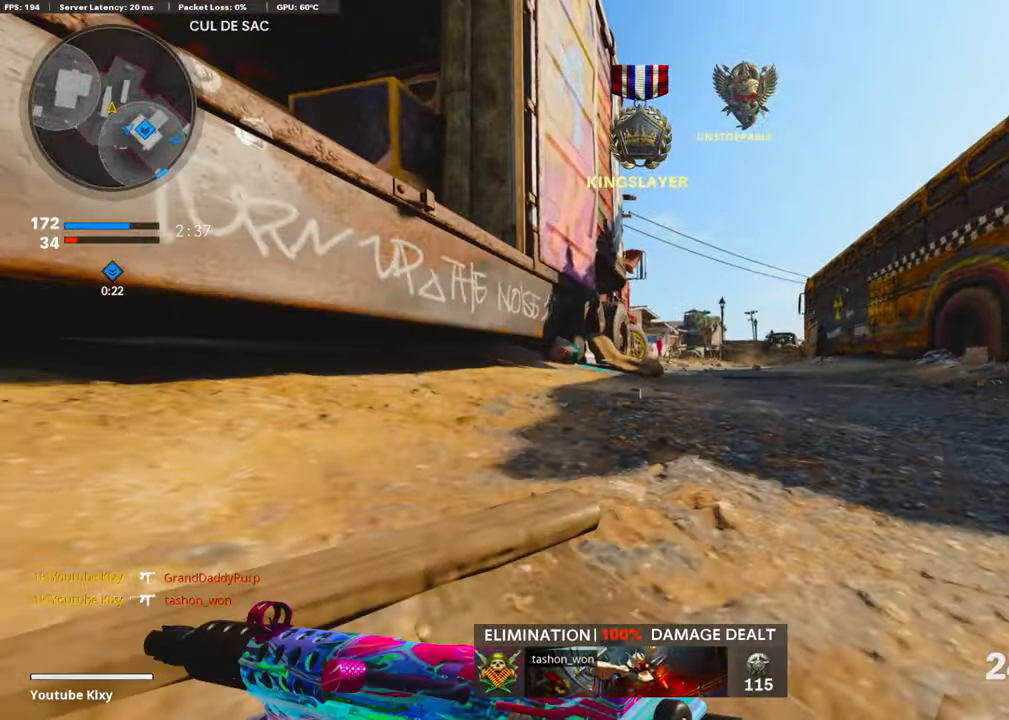
{"buttons": ["L1"], "left_stick": "center", "right_stick": "center", "events": [[337, "L1", "down"], [337, "left_stick", "center"]]}
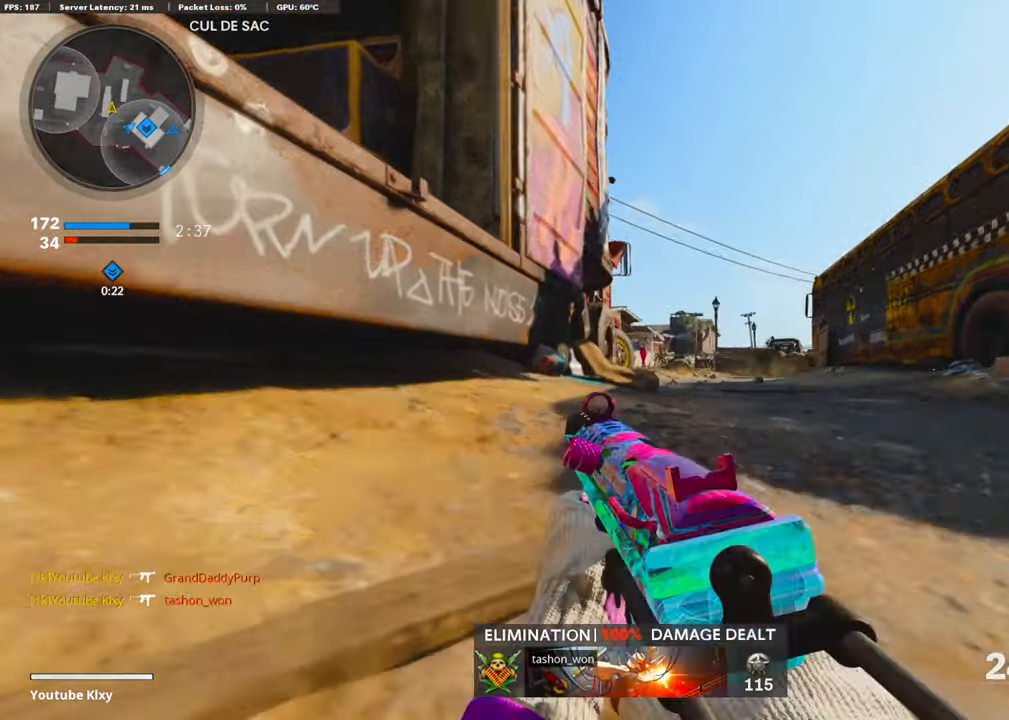
{"buttons": [], "left_stick": "right", "right_stick": "left", "events": [[219, "L1", "up"], [253, "CROSS", "down"], [253, "right_stick", "left"], [320, "left_stick", "right"], [387, "CROSS", "up"], [404, "right_stick", "center"], [472, "right_stick", "left"]]}
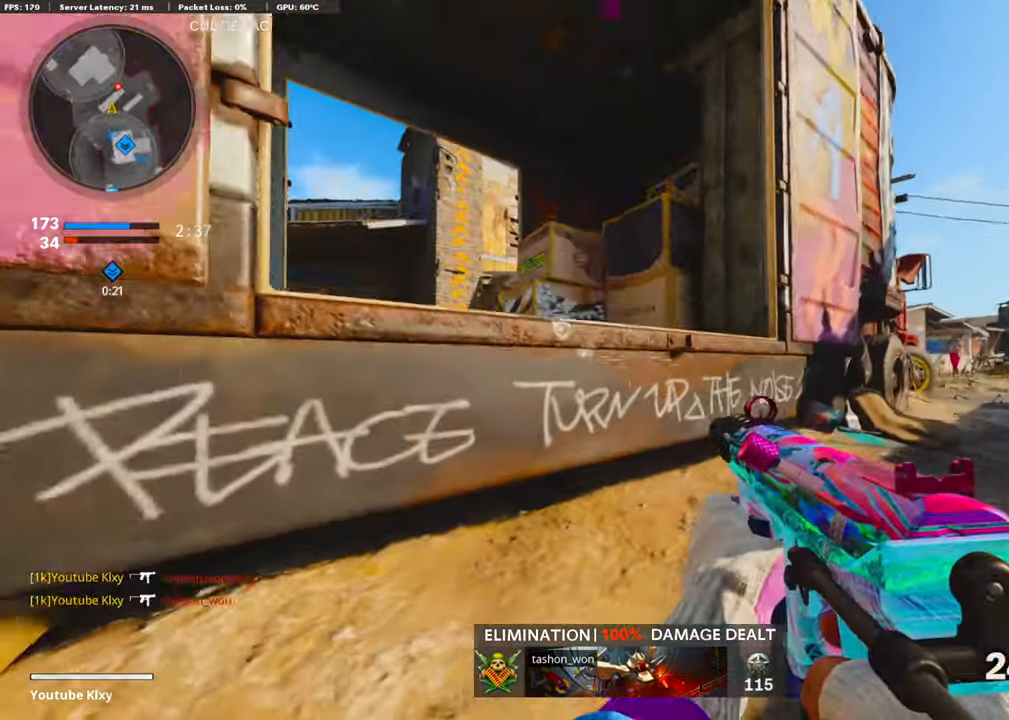
{"buttons": ["L3"], "left_stick": "up-right", "right_stick": "right", "events": [[118, "right_stick", "center"], [186, "right_stick", "right"], [303, "left_stick", "up-right"], [371, "L3", "down"]]}
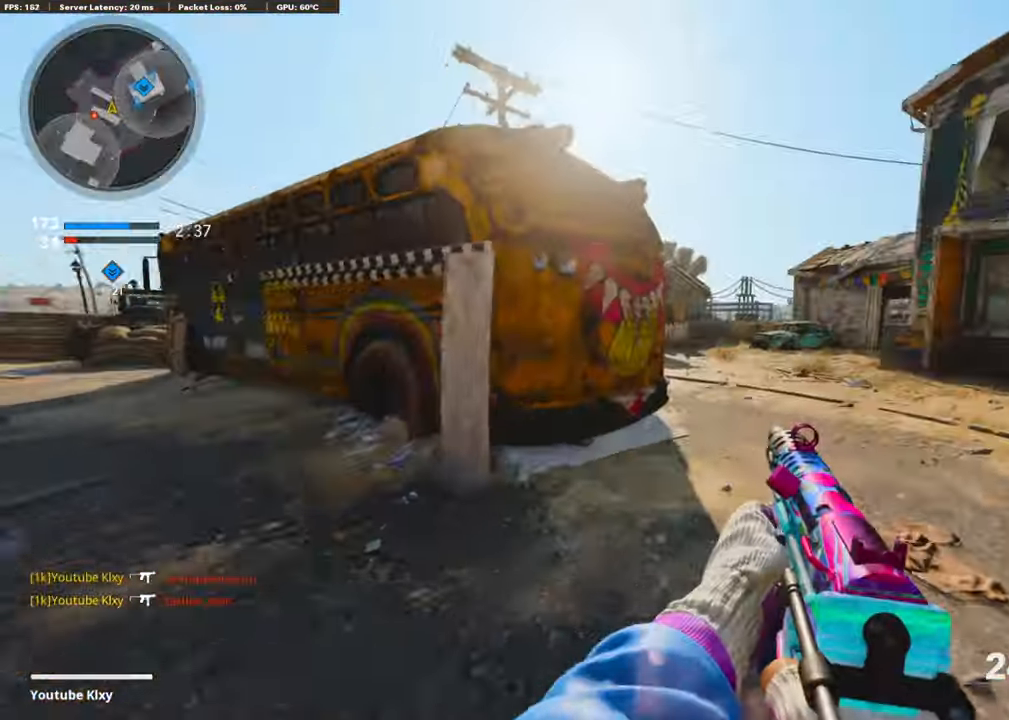
{"buttons": [], "left_stick": "up-left", "right_stick": "right", "events": [[17, "right_stick", "center"], [152, "L3", "up"], [202, "R3", "down"], [270, "left_stick", "up"], [354, "right_stick", "right"], [388, "R3", "up"], [421, "left_stick", "up-left"]]}
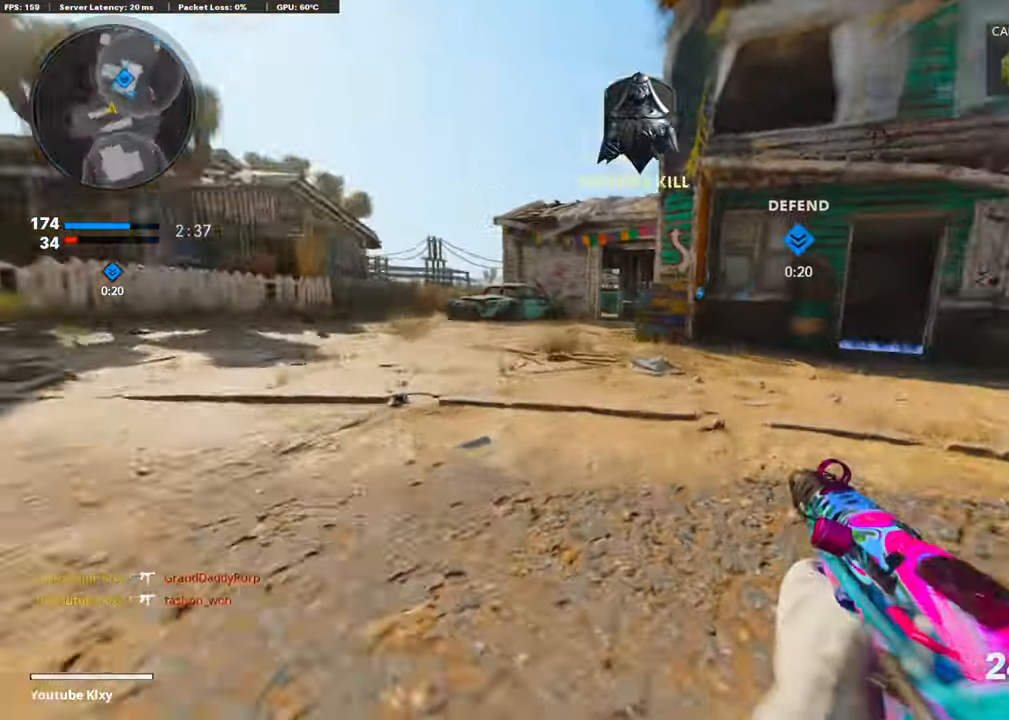
{"buttons": ["L1"], "left_stick": "down-right", "right_stick": "right", "events": [[68, "left_stick", "down-left"], [101, "CROSS", "down"], [186, "left_stick", "down-right"], [202, "right_stick", "center"], [236, "CROSS", "up"], [270, "L1", "down"], [472, "right_stick", "right"]]}
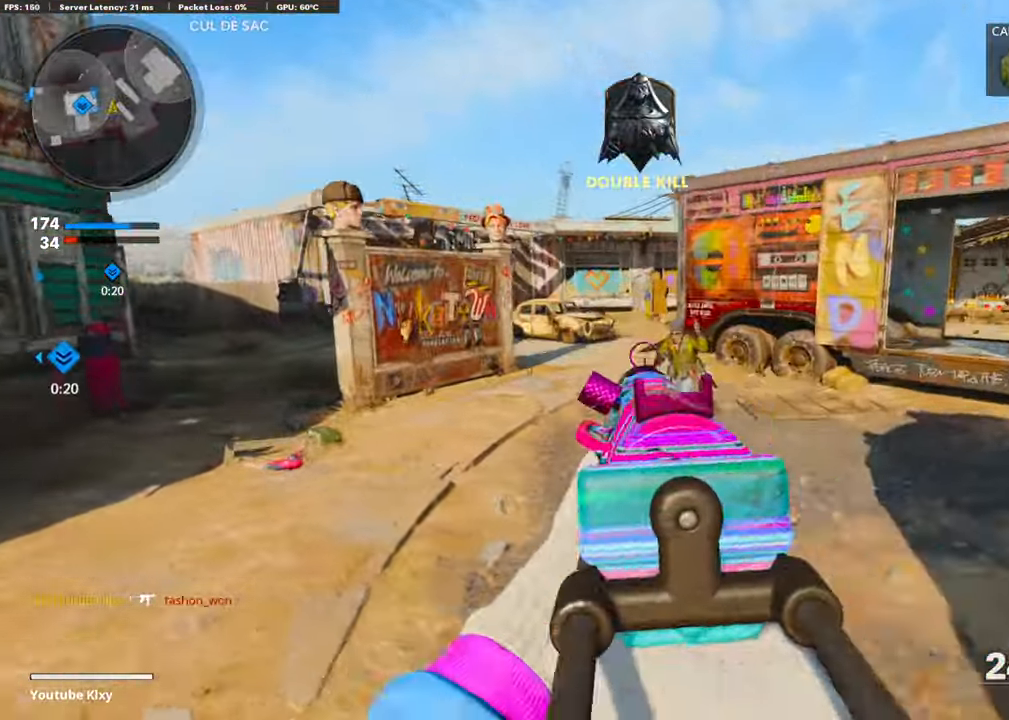
{"buttons": ["L1", "R1"], "left_stick": "down-right", "right_stick": "up-left", "events": [[50, "R1", "down"], [117, "right_stick", "left"], [134, "R1", "up"], [185, "R1", "down"], [202, "right_stick", "up"], [285, "R1", "up"], [336, "R1", "down"], [336, "right_stick", "up-left"], [420, "R1", "up"], [504, "R1", "down"]]}
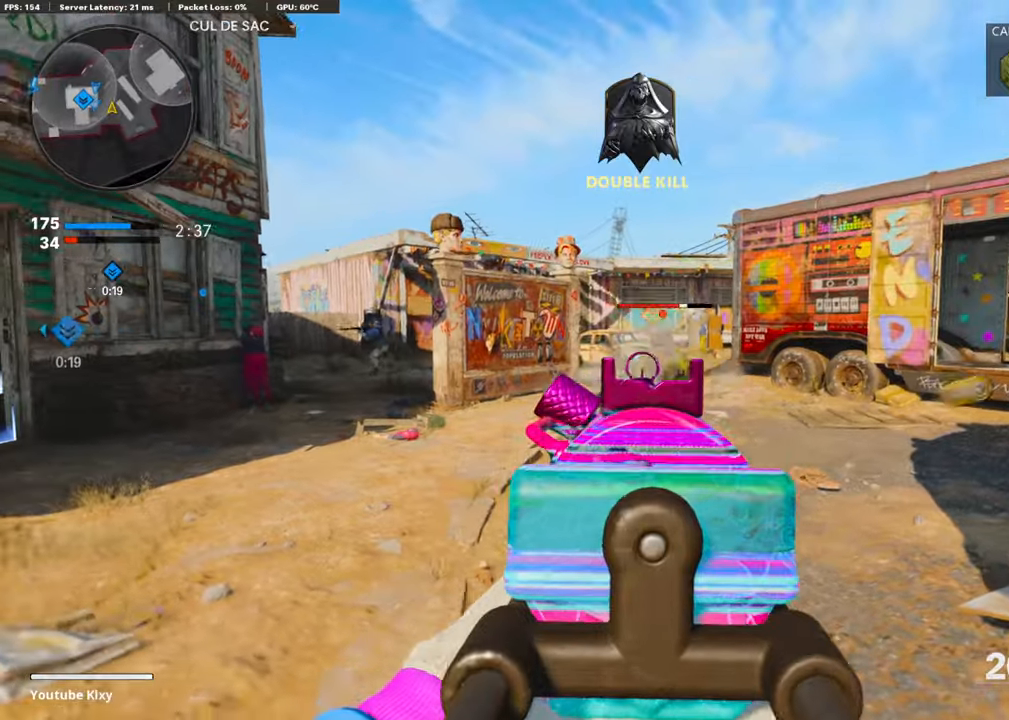
{"buttons": ["L1"], "left_stick": "down-right", "right_stick": "center", "events": [[51, "right_stick", "center"], [118, "R1", "up"], [152, "right_stick", "right"], [270, "right_stick", "center"], [320, "right_stick", "left"], [354, "R1", "down"], [438, "R1", "up"], [488, "right_stick", "center"]]}
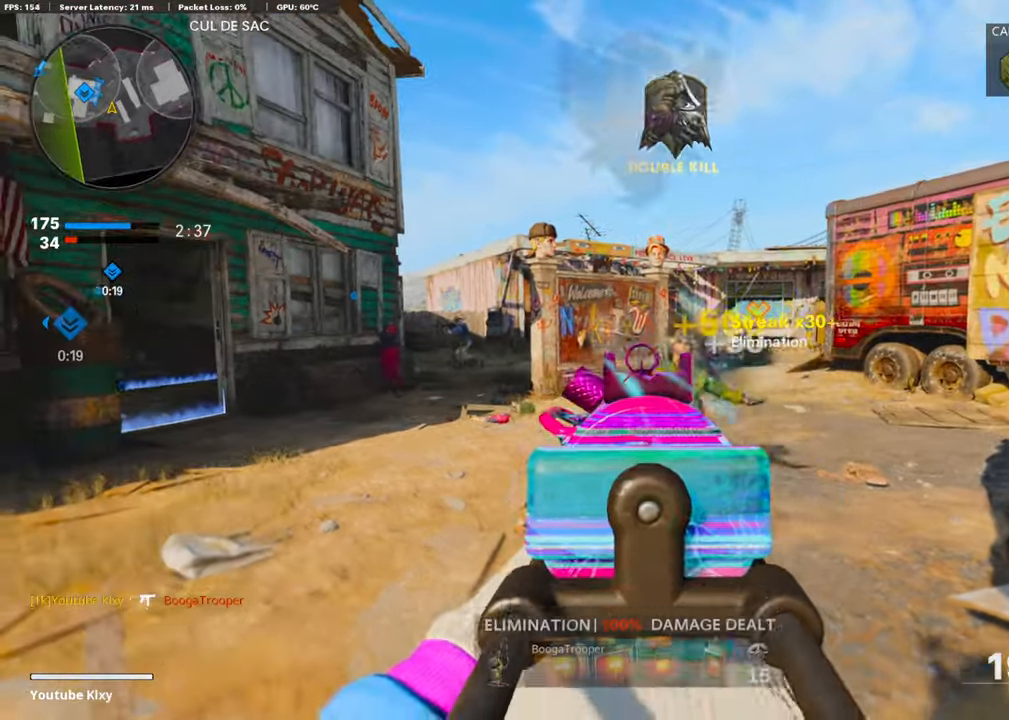
{"buttons": ["L3"], "left_stick": "up-right", "right_stick": "right", "events": [[17, "R1", "down"], [68, "right_stick", "down-right"], [118, "R1", "up"], [185, "L1", "up"], [236, "right_stick", "right"], [387, "left_stick", "up-right"], [421, "L3", "down"]]}
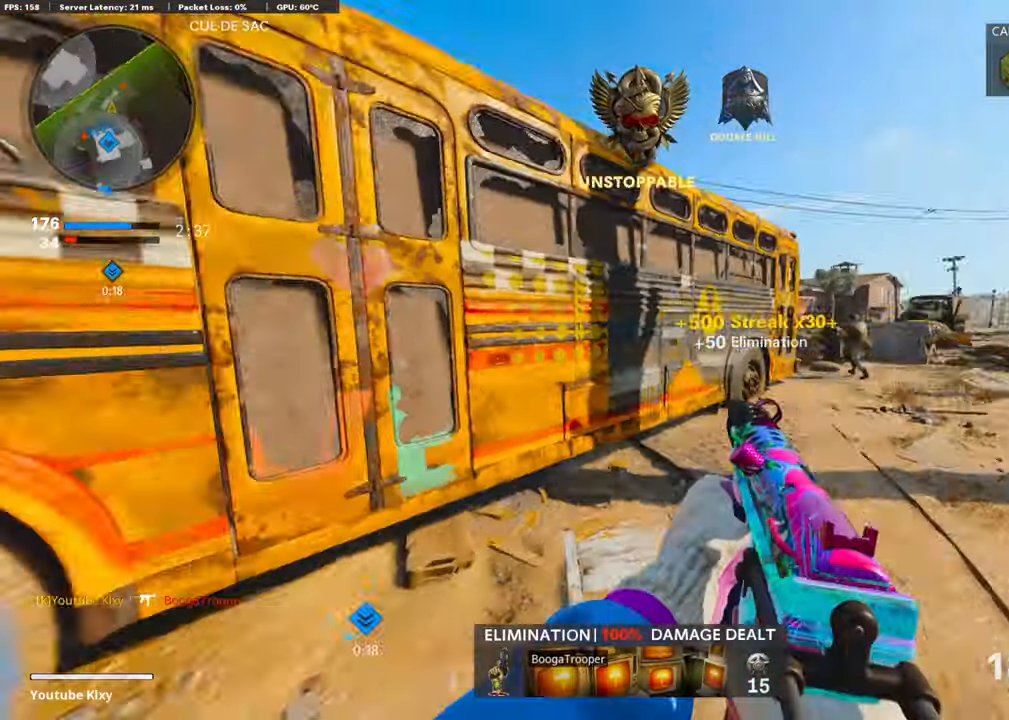
{"buttons": ["L1"], "left_stick": "up-right", "right_stick": "up", "events": [[68, "right_stick", "center"], [169, "L3", "up"], [270, "R3", "down"], [337, "right_stick", "up-right"], [404, "R3", "up"], [404, "right_stick", "center"], [455, "L1", "down"], [488, "right_stick", "up"]]}
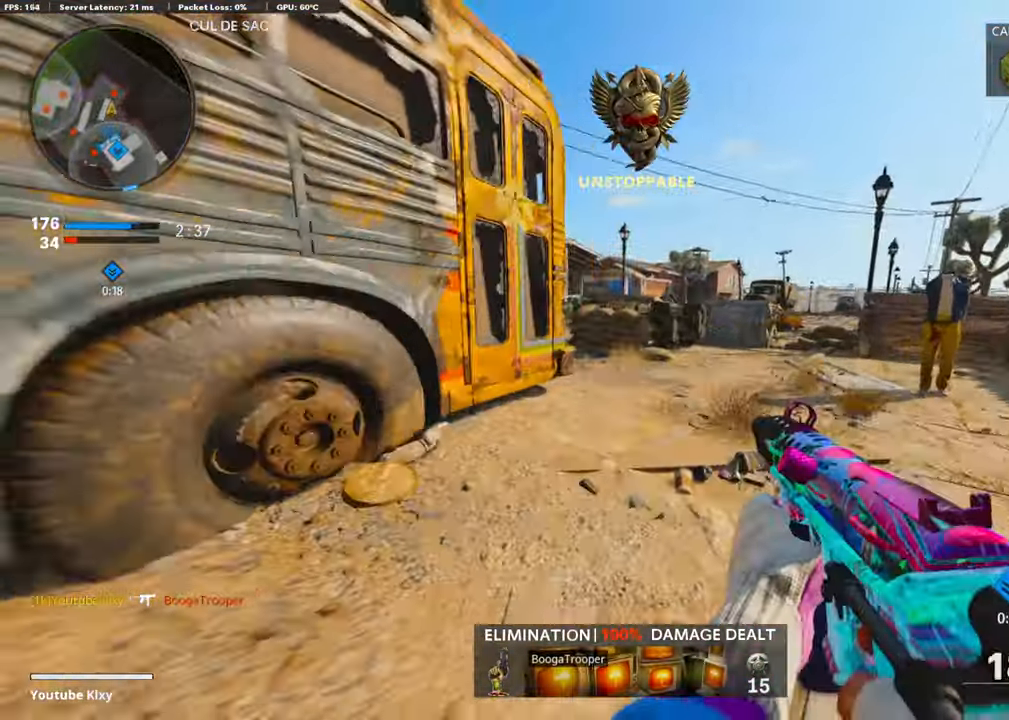
{"buttons": ["L3"], "left_stick": "up-right", "right_stick": "center", "events": [[51, "right_stick", "up-left"], [236, "right_stick", "center"], [253, "L1", "up"], [287, "L3", "down"], [320, "right_stick", "down-right"], [388, "right_stick", "center"]]}
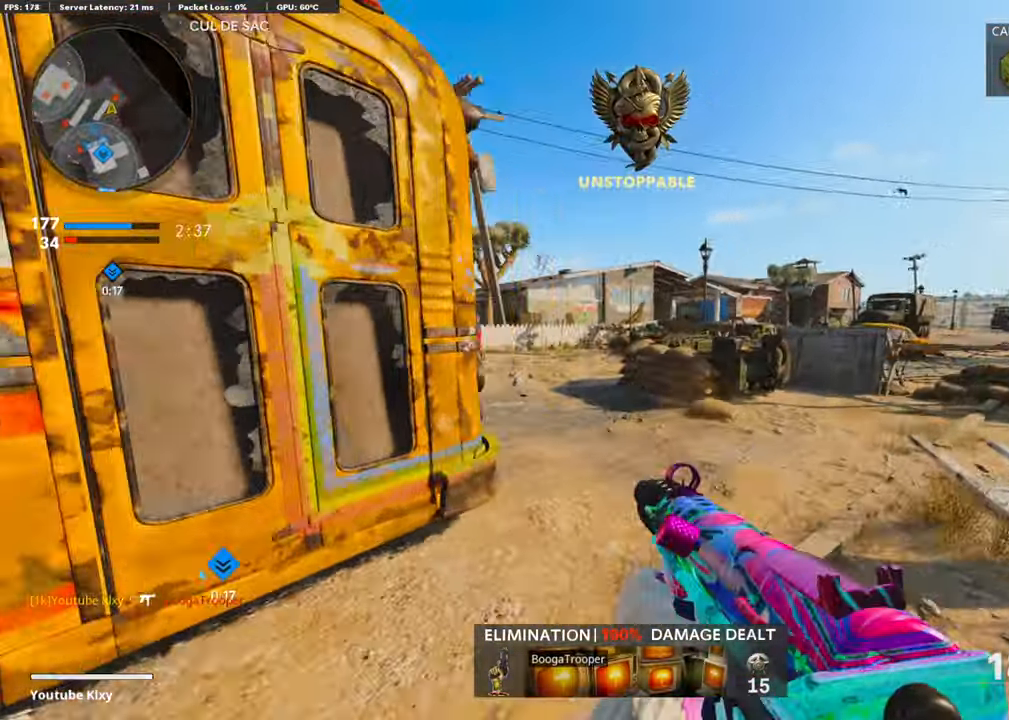
{"buttons": ["L1"], "left_stick": "up-right", "right_stick": "center", "events": [[34, "right_stick", "left"], [169, "R3", "down"], [236, "L3", "up"], [270, "R3", "up"], [421, "L1", "down"], [472, "right_stick", "center"]]}
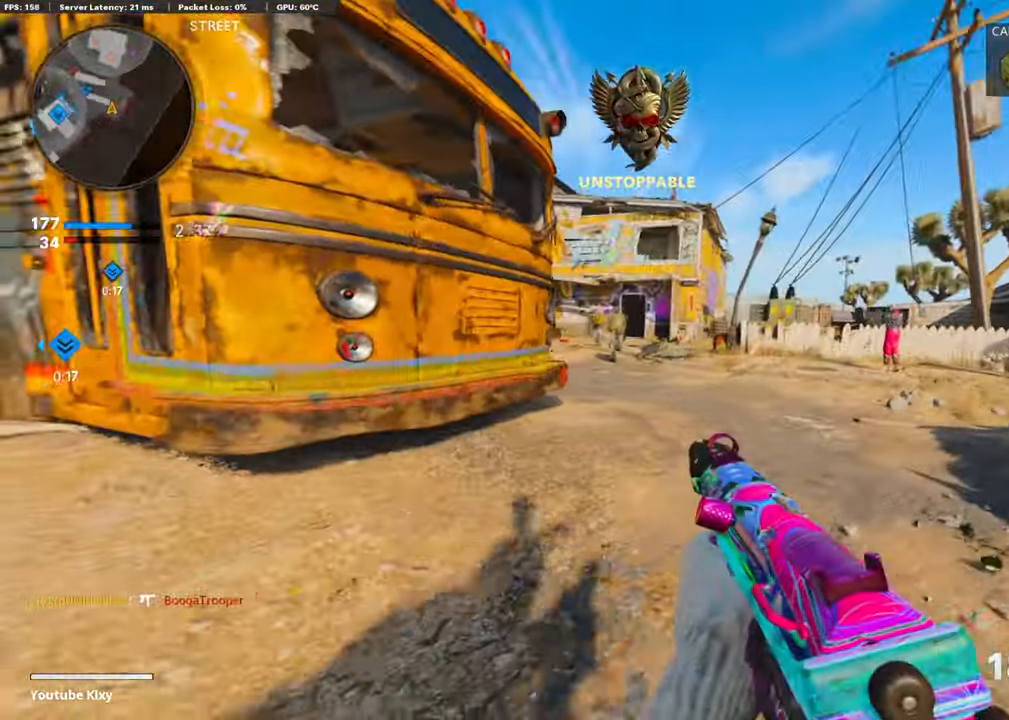
{"buttons": ["L1"], "left_stick": "left", "right_stick": "center", "events": [[118, "L1", "up"], [135, "right_stick", "left"], [202, "L1", "down"], [303, "left_stick", "left"], [371, "R1", "down"], [371, "right_stick", "center"], [472, "R1", "up"]]}
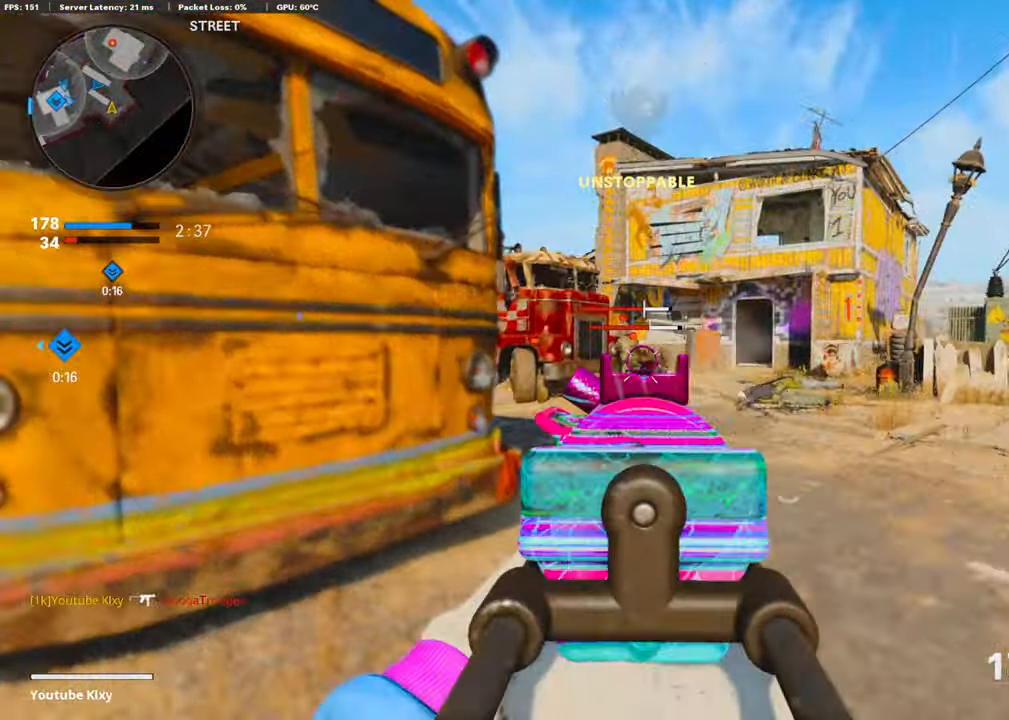
{"buttons": ["L1"], "left_stick": "left", "right_stick": "up", "events": [[33, "R1", "down"], [84, "right_stick", "down"], [117, "R1", "up"], [151, "R1", "down"], [202, "left_stick", "up-right"], [235, "R1", "up"], [235, "right_stick", "center"], [252, "left_stick", "right"], [286, "R1", "down"], [370, "right_stick", "up"], [387, "R1", "up"], [420, "R1", "down"], [437, "left_stick", "left"], [505, "R1", "up"]]}
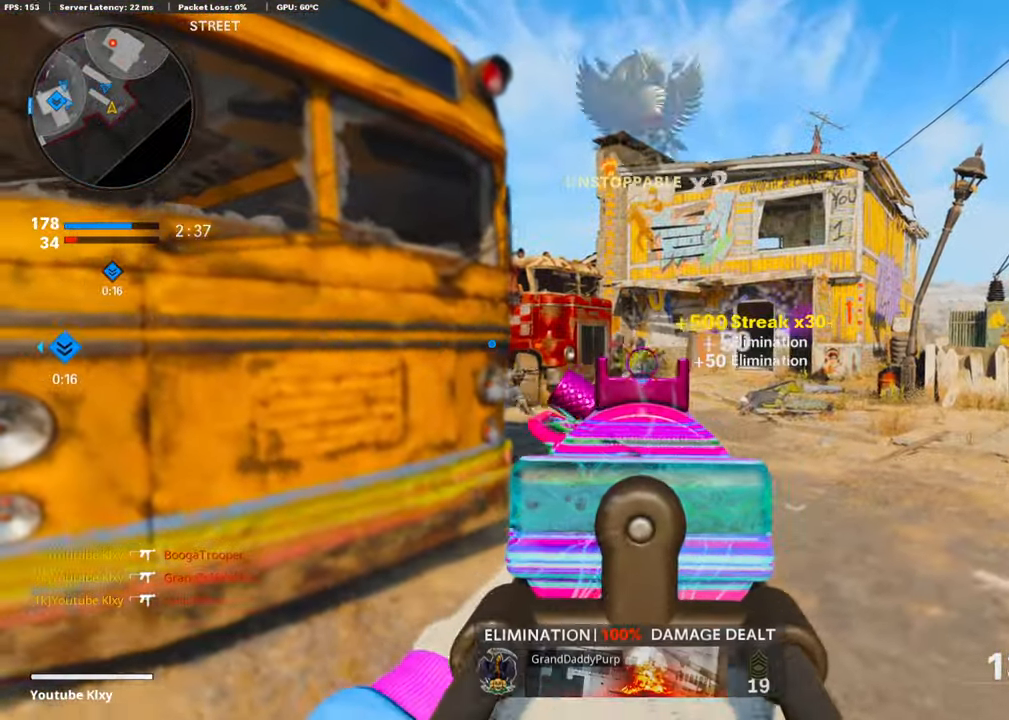
{"buttons": ["L3"], "left_stick": "up-left", "right_stick": "left", "events": [[67, "R1", "down"], [117, "left_stick", "center"], [117, "right_stick", "center"], [151, "R1", "up"], [252, "R1", "down"], [269, "L1", "up"], [269, "SQUARE", "down"], [269, "left_stick", "down-left"], [336, "R1", "up"], [353, "SQUARE", "up"], [353, "right_stick", "left"], [454, "left_stick", "up-left"], [488, "L3", "down"]]}
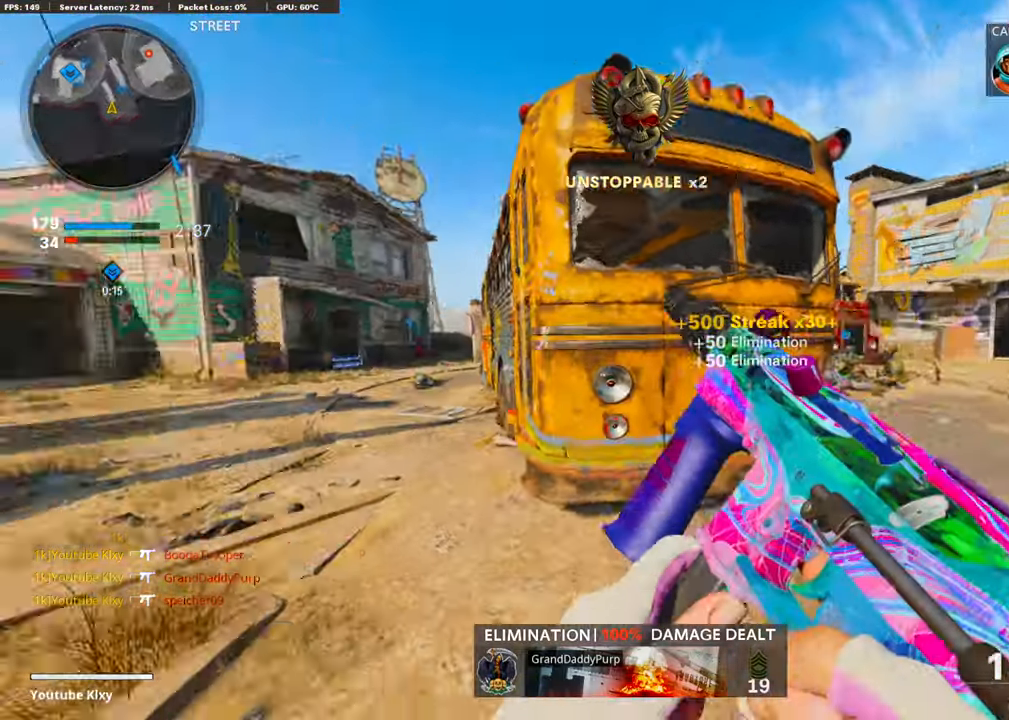
{"buttons": ["L3"], "left_stick": "up-left", "right_stick": "center", "events": [[84, "L3", "up"], [84, "left_stick", "up"], [101, "right_stick", "center"], [319, "right_stick", "right"], [353, "L3", "down"], [387, "left_stick", "up-left"], [420, "right_stick", "center"]]}
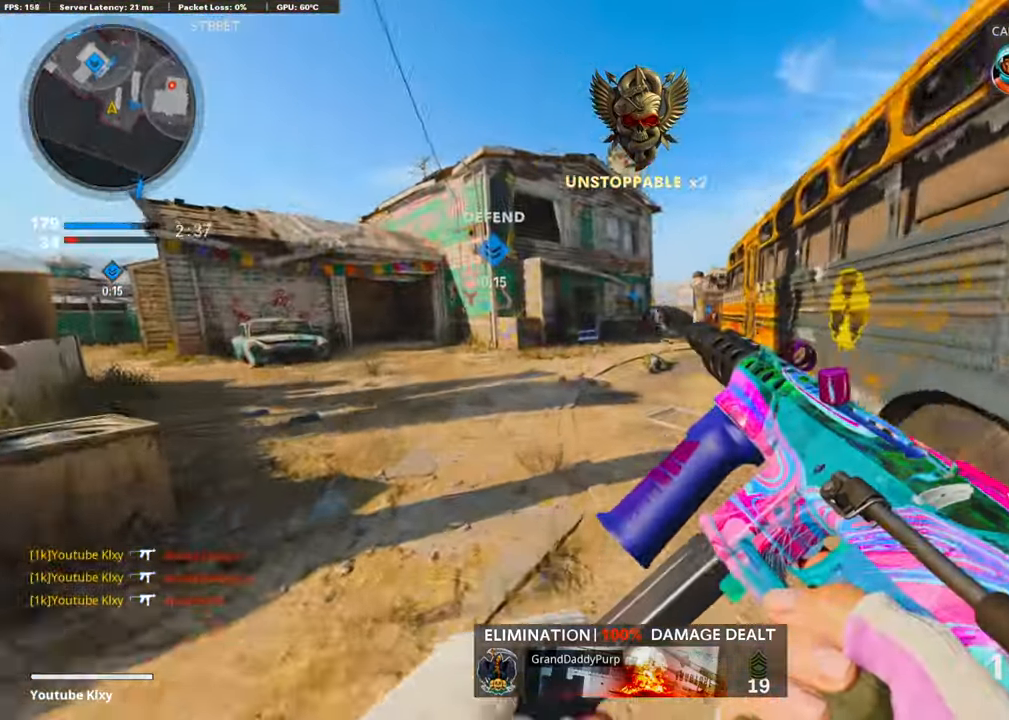
{"buttons": ["L1", "R1"], "left_stick": "up", "right_stick": "up", "events": [[50, "L3", "up"], [219, "L1", "down"], [252, "right_stick", "up"], [438, "left_stick", "up"], [455, "R1", "down"]]}
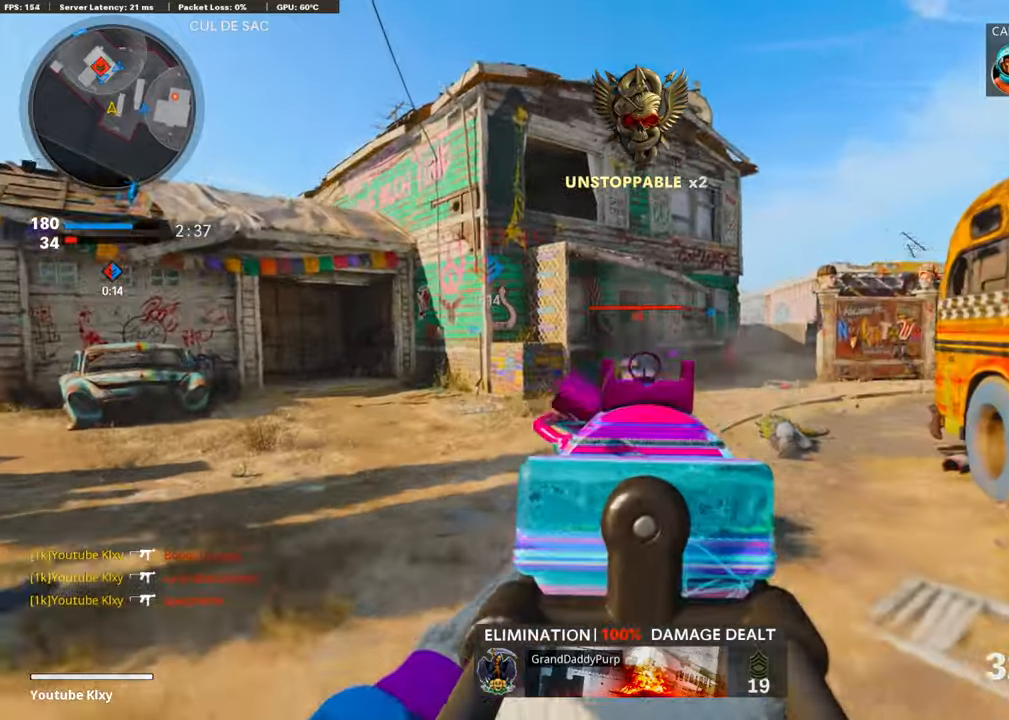
{"buttons": ["L1"], "left_stick": "up-right", "right_stick": "center", "events": [[34, "R1", "up"], [68, "R1", "down"], [118, "right_stick", "center"], [152, "R1", "up"], [186, "R1", "down"], [270, "R1", "up"], [270, "left_stick", "up-right"], [303, "right_stick", "up"], [320, "R1", "down"], [371, "R1", "up"], [421, "R1", "down"], [421, "right_stick", "center"], [505, "R1", "up"]]}
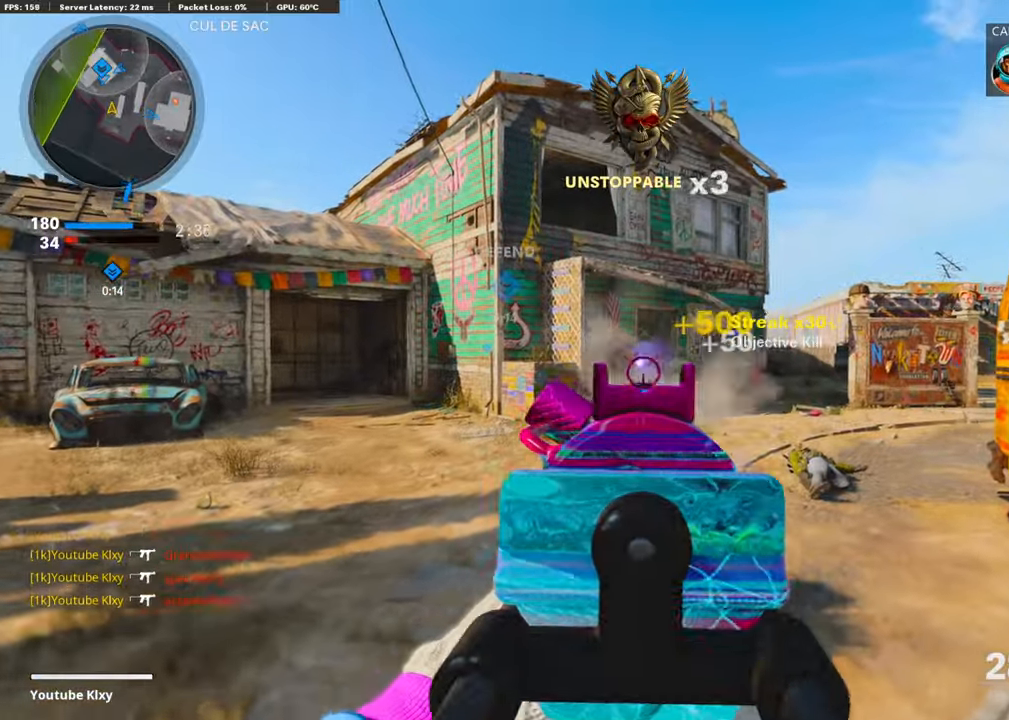
{"buttons": [], "left_stick": "down-left", "right_stick": "center", "events": [[51, "R1", "down"], [68, "right_stick", "up-right"], [118, "right_stick", "center"], [135, "R1", "up"], [135, "left_stick", "right"], [186, "R1", "down"], [202, "right_stick", "up-right"], [236, "L1", "up"], [253, "R1", "up"], [270, "right_stick", "right"], [287, "left_stick", "down-left"], [354, "SQUARE", "down"], [388, "right_stick", "center"], [404, "SQUARE", "up"]]}
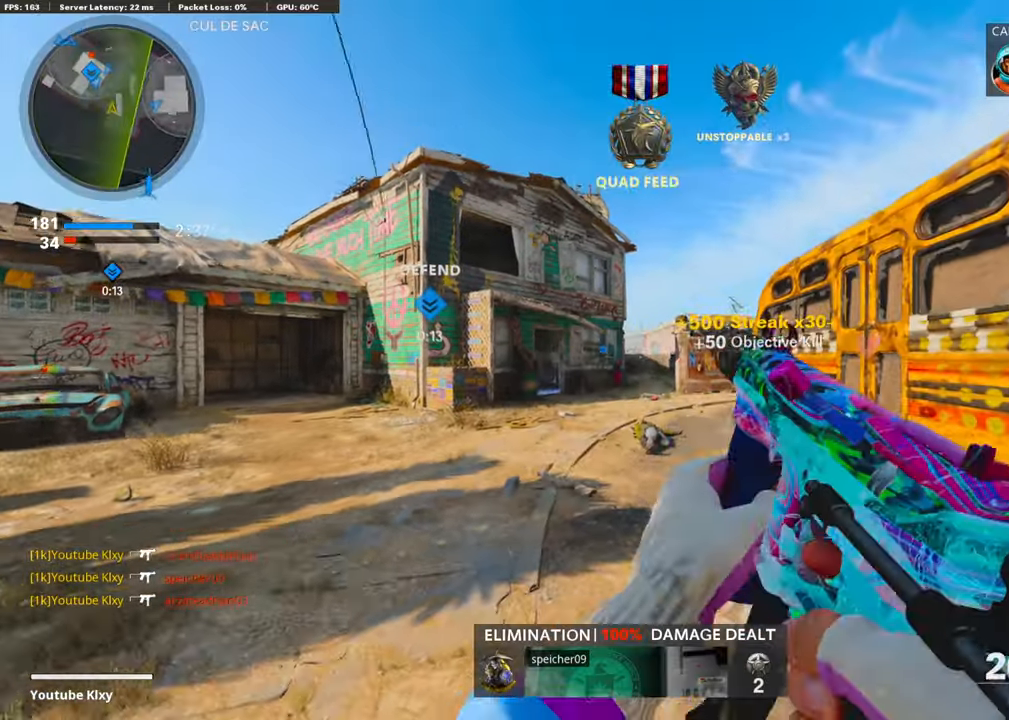
{"buttons": ["L3"], "left_stick": "up-right", "right_stick": "left", "events": [[16, "left_stick", "down"], [16, "right_stick", "right"], [117, "left_stick", "down-right"], [235, "left_stick", "up-right"], [286, "L3", "down"], [387, "right_stick", "center"], [471, "right_stick", "left"]]}
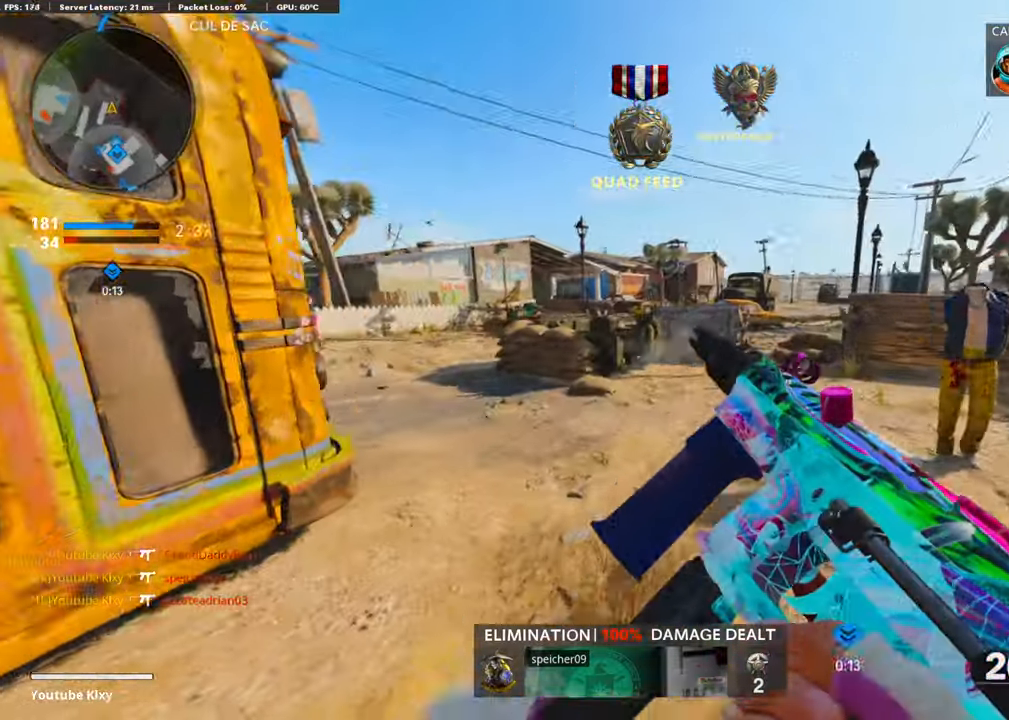
{"buttons": ["L3"], "left_stick": "up-right", "right_stick": "left", "events": [[50, "L3", "up"], [168, "R3", "down"], [218, "right_stick", "center"], [319, "R3", "up"], [370, "right_stick", "left"], [420, "L3", "down"]]}
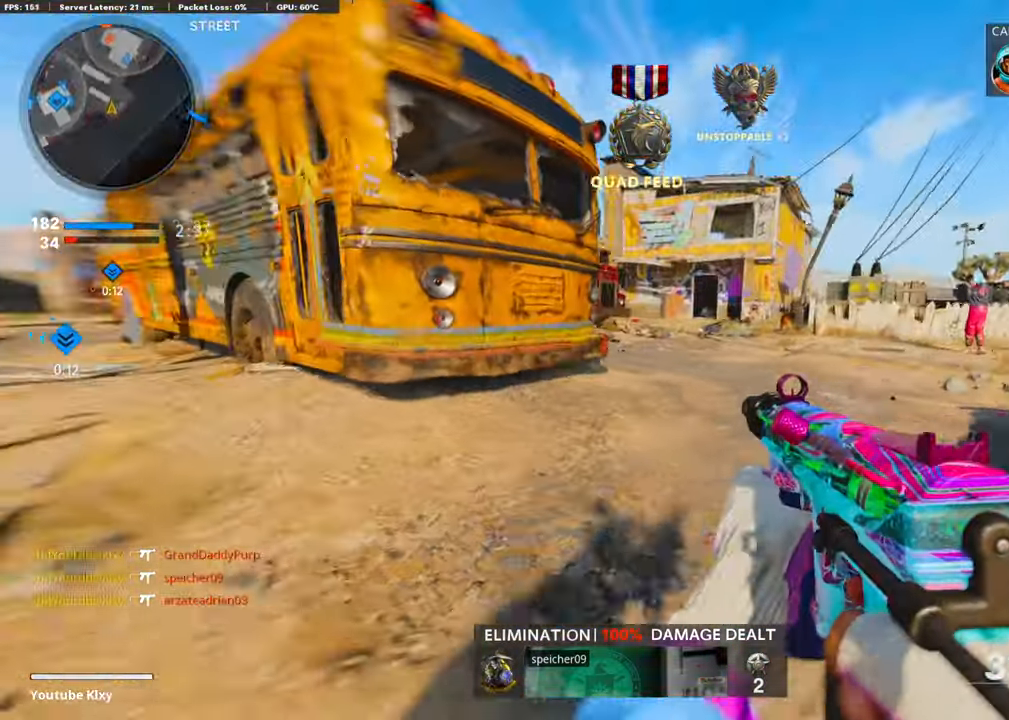
{"buttons": ["L3"], "left_stick": "up", "right_stick": "center", "events": [[33, "right_stick", "center"], [353, "left_stick", "up"]]}